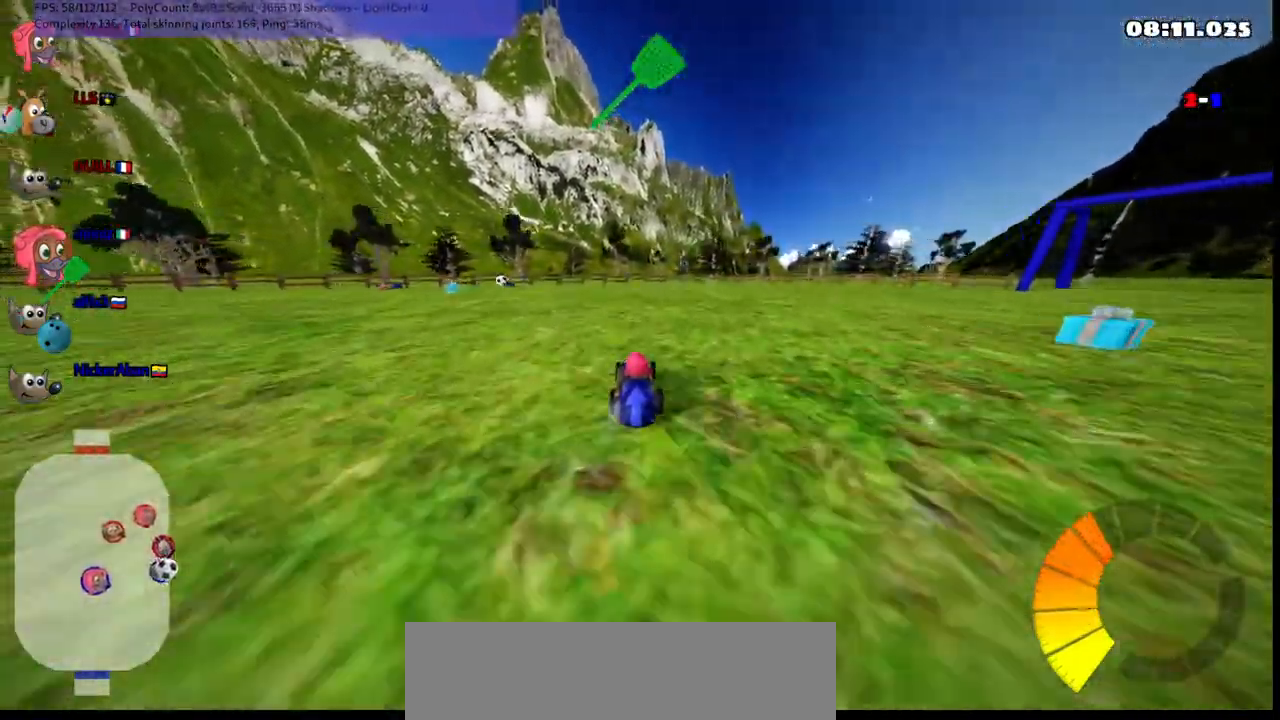
Gameplay with keyboard; each line is a JSON object with the keys held at the frame after it. "events" lists presses ("down") and releases ("up") of ".", "/", "alt_r", "b", "c", "comma", "ctrl_r", "d", "down", "f", "g", "h", "j", "k", "l", "left", "m", "n", "quote", "return", "right", "semicolon", "shift_r", "space", "super", "up" and "v" between this image and that frame as [ms after this image, input, new state], when the widget could be followed in between. No other keys are recorded. Mouse input is not recorded.
{"keys": ["up"], "events": [[133, "right", "up"]]}
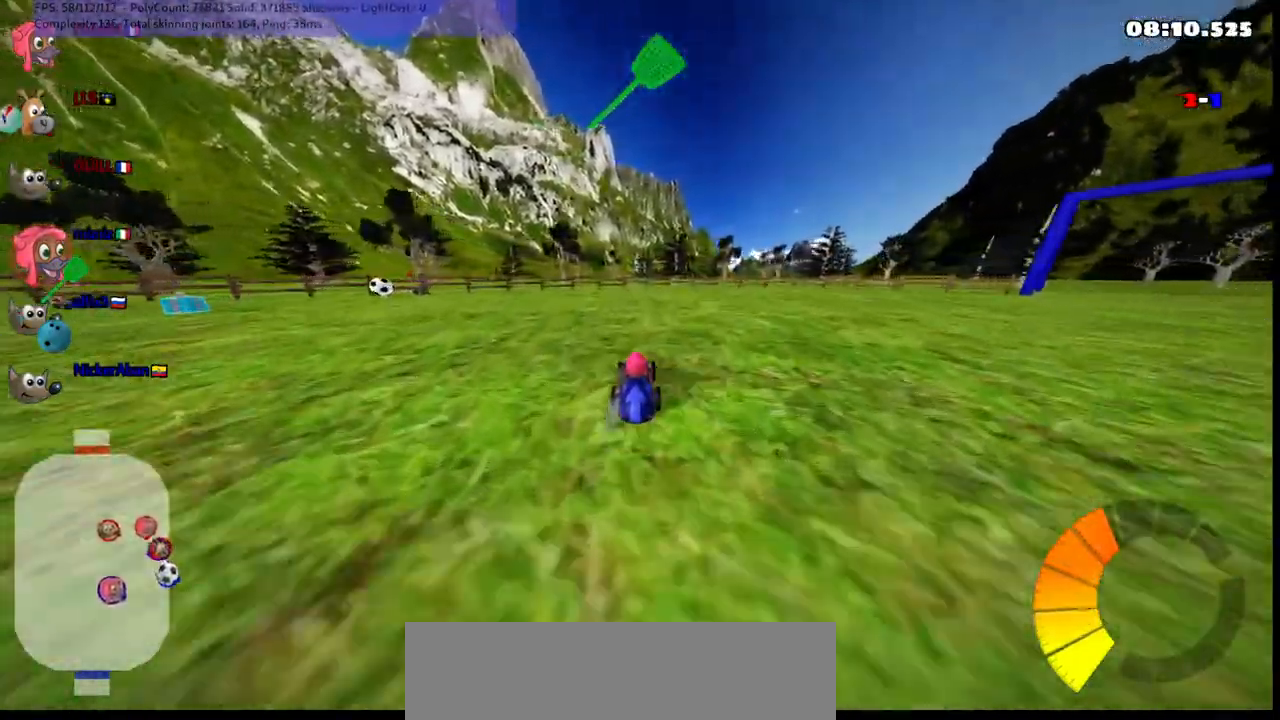
{"keys": [], "events": [[50, "left", "down"], [100, "m", "down"], [150, "up", "up"], [433, "m", "up"], [483, "left", "up"]]}
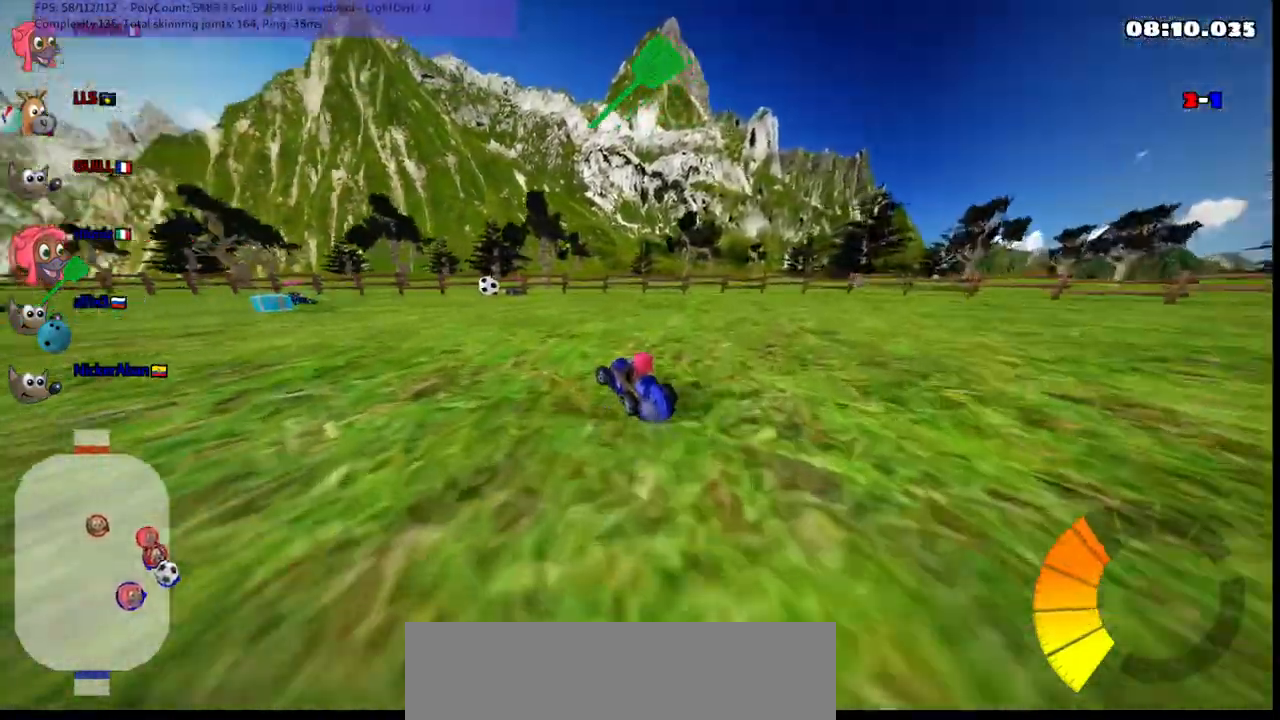
{"keys": ["up"], "events": [[83, "up", "down"], [233, "space", "down"], [400, "space", "up"]]}
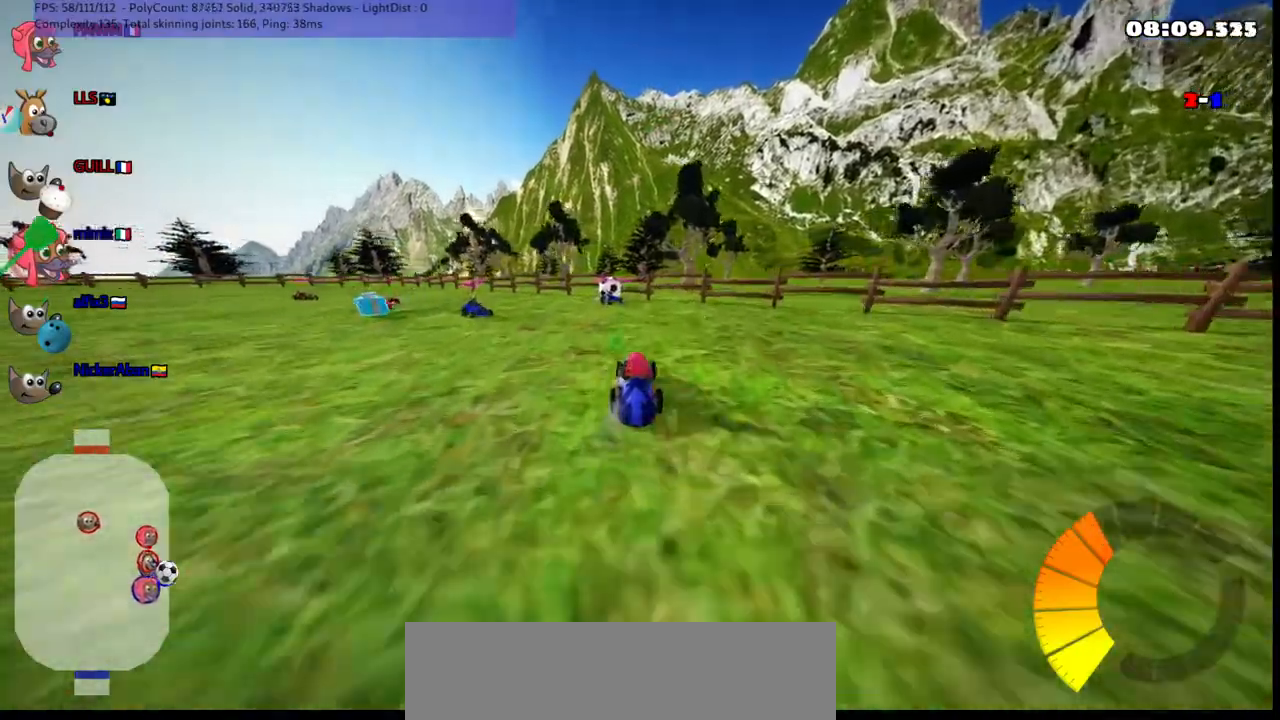
{"keys": ["m", "right", "up"], "events": [[150, "left", "down"], [200, "m", "down"], [300, "left", "up"], [300, "right", "down"]]}
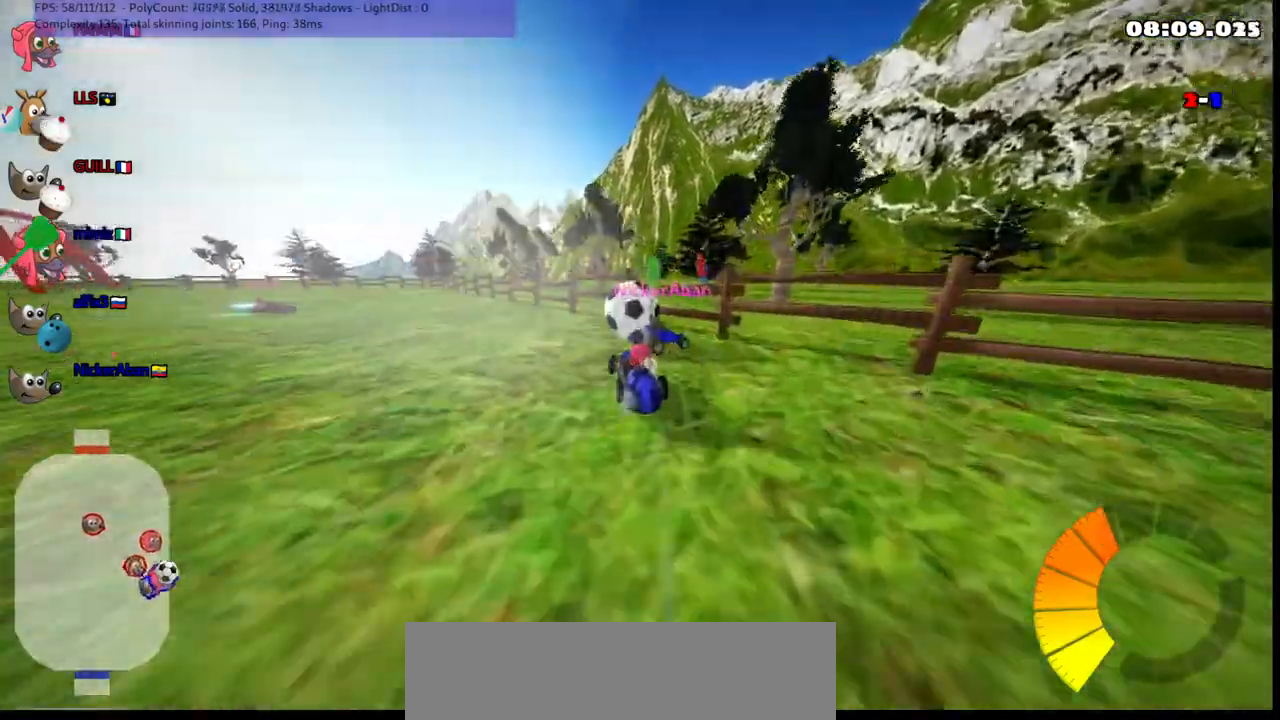
{"keys": ["left", "up"], "events": [[83, "left", "down"], [83, "right", "up"], [317, "left", "up"], [317, "right", "down"], [417, "left", "down"], [417, "m", "up"], [467, "right", "up"]]}
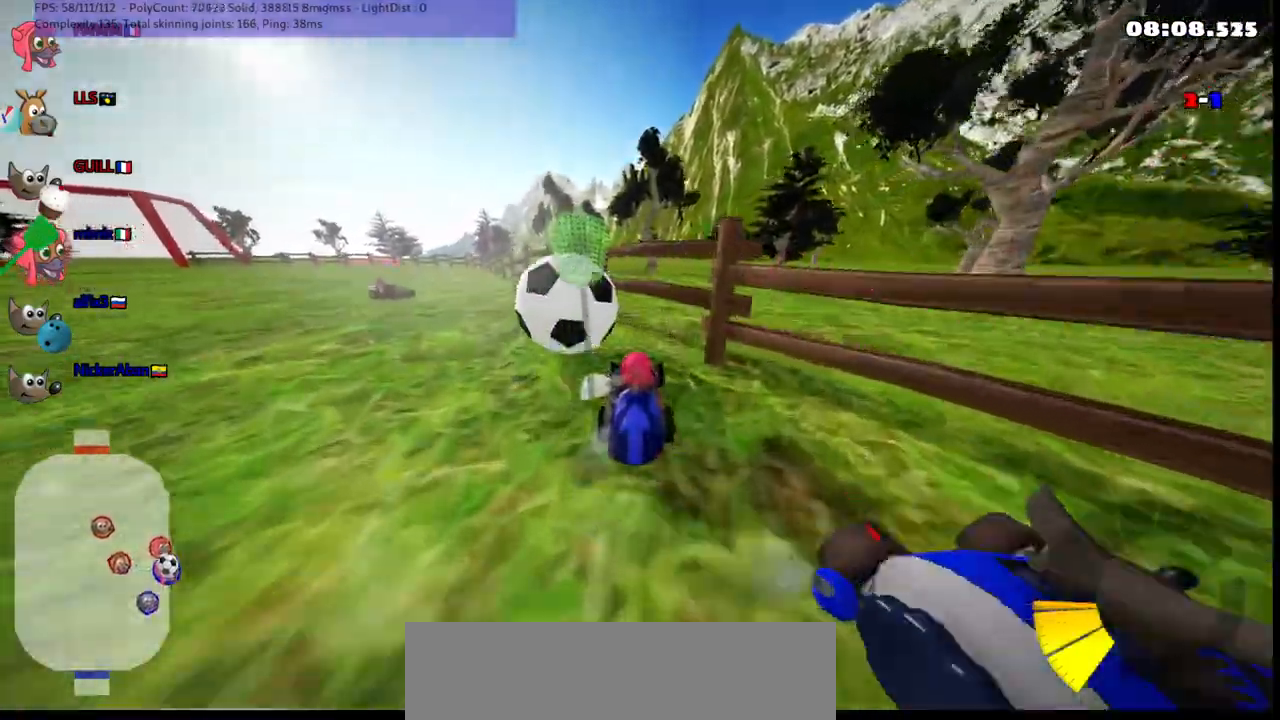
{"keys": ["left"], "events": [[200, "up", "up"]]}
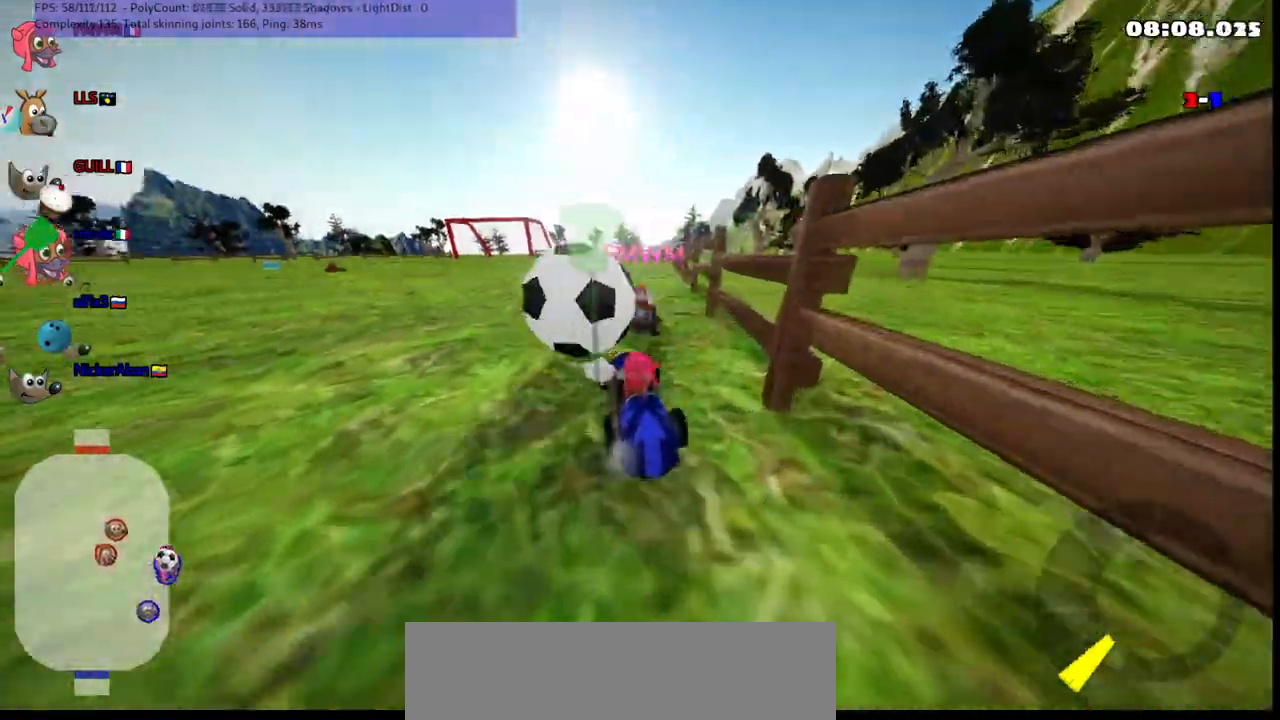
{"keys": ["left", "up"], "events": [[83, "up", "down"], [133, "left", "up"], [167, "right", "down"], [217, "left", "down"], [217, "right", "up"]]}
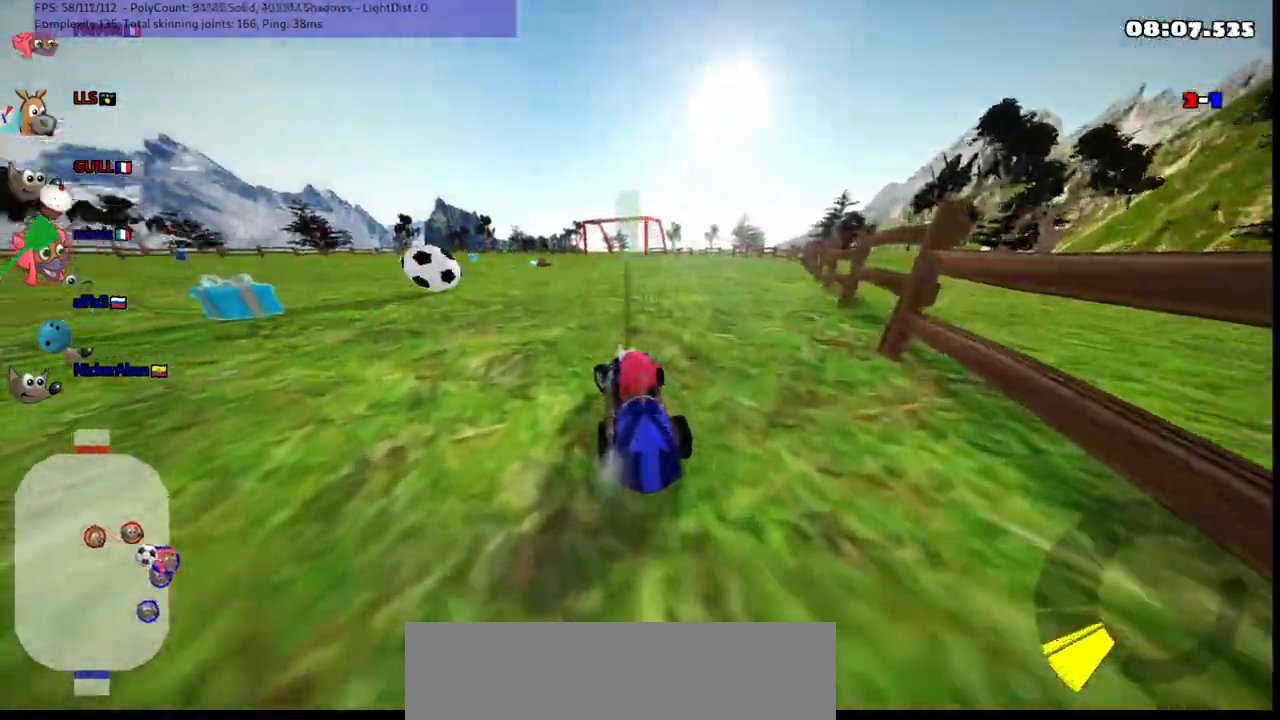
{"keys": ["left", "up"], "events": [[300, "m", "down"], [433, "m", "up"]]}
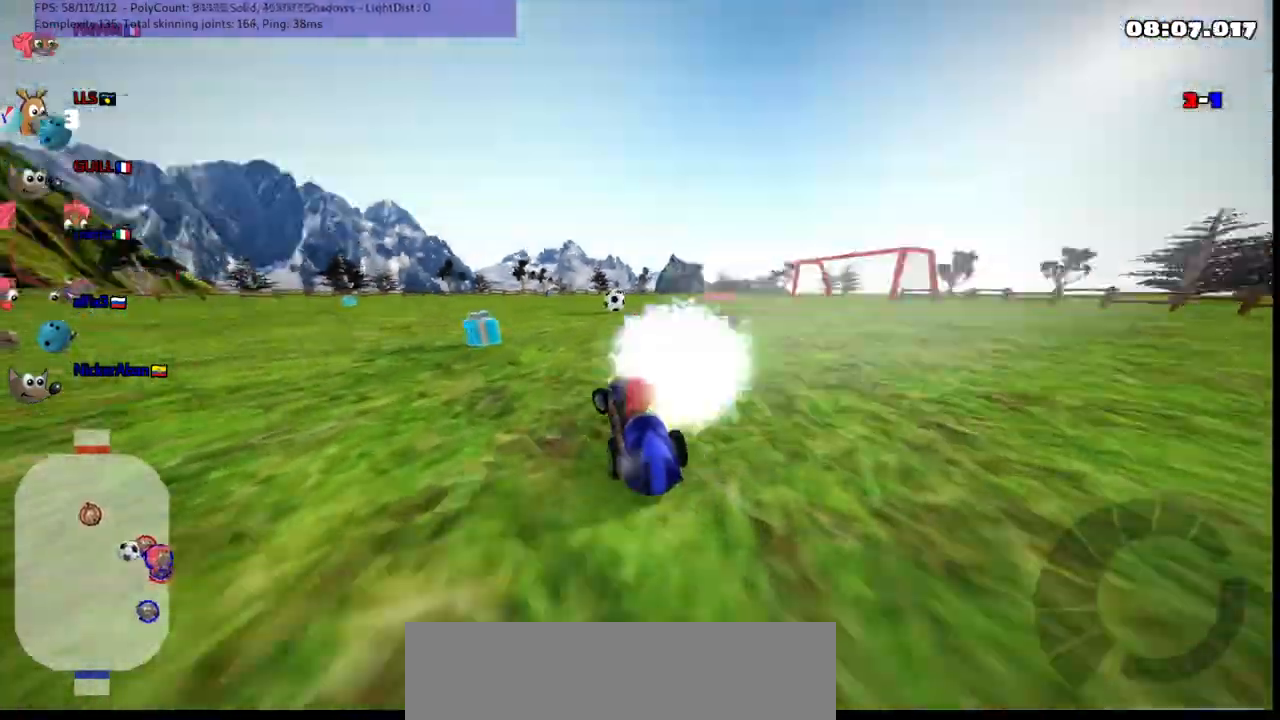
{"keys": ["up"], "events": [[267, "left", "up"]]}
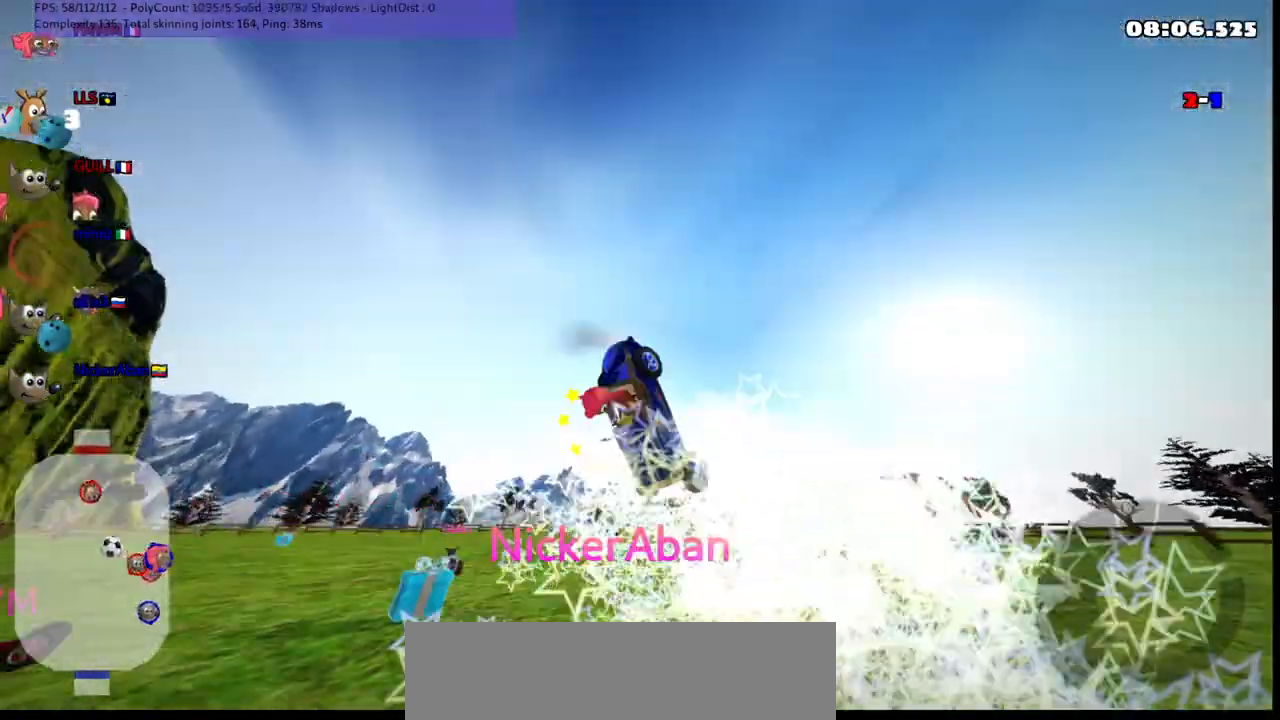
{"keys": ["up"], "events": []}
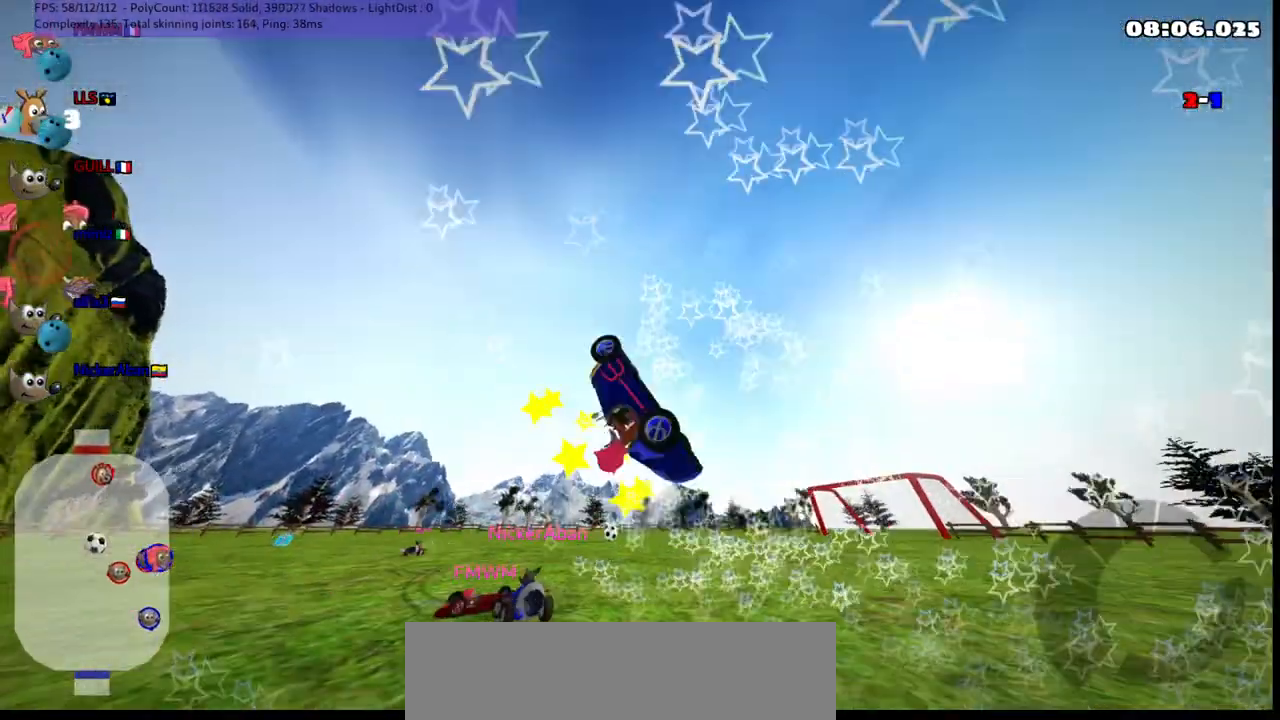
{"keys": ["left", "up"], "events": [[83, "left", "down"]]}
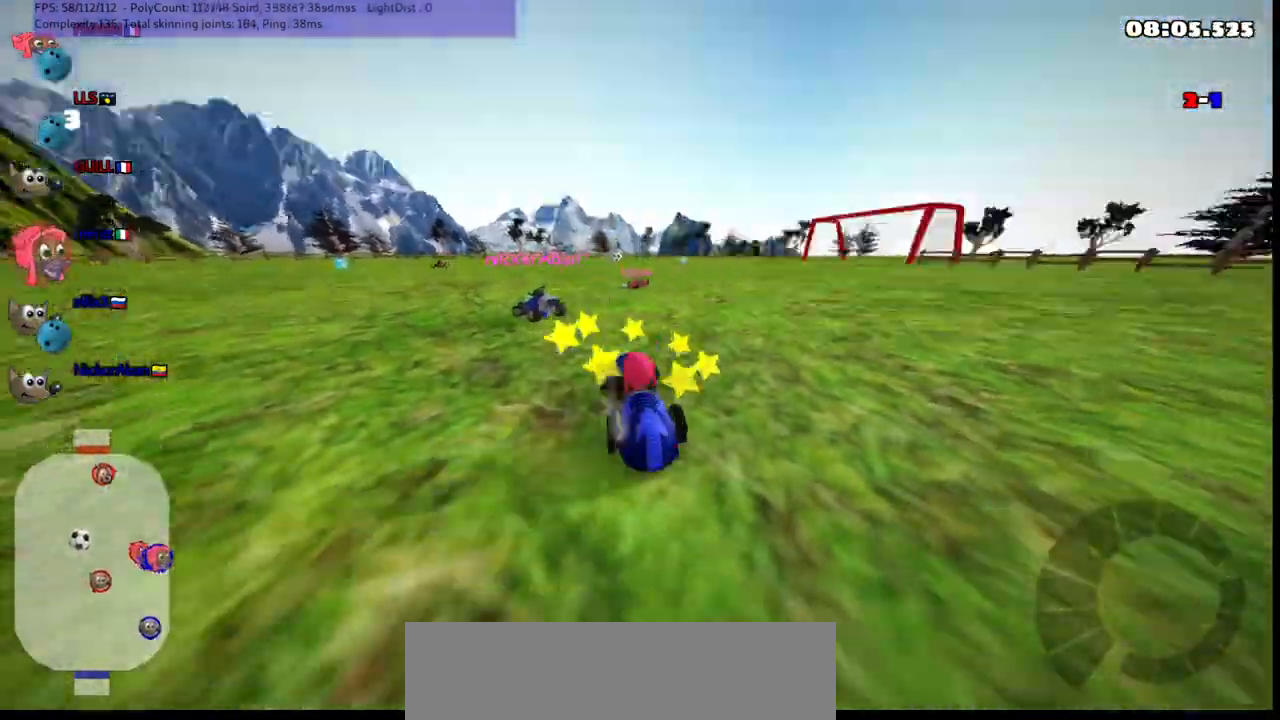
{"keys": [], "events": [[283, "up", "up"], [333, "left", "up"]]}
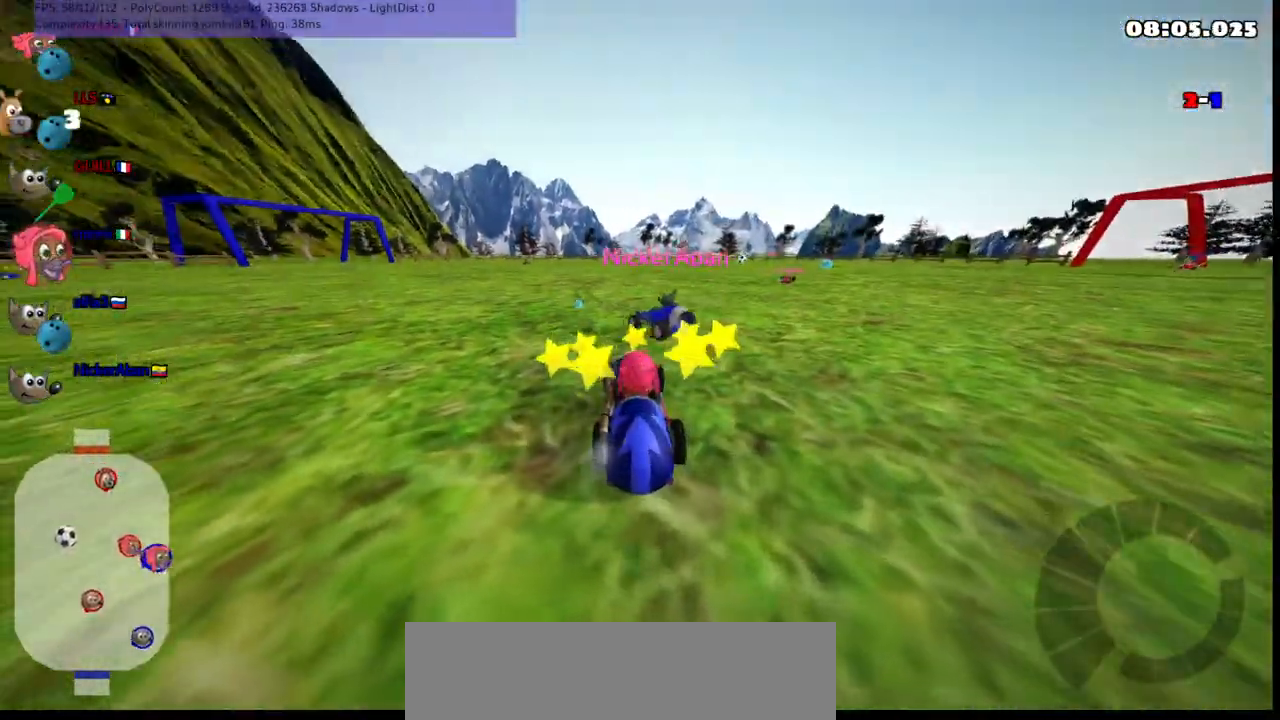
{"keys": ["left", "up"], "events": [[83, "up", "down"], [317, "left", "down"]]}
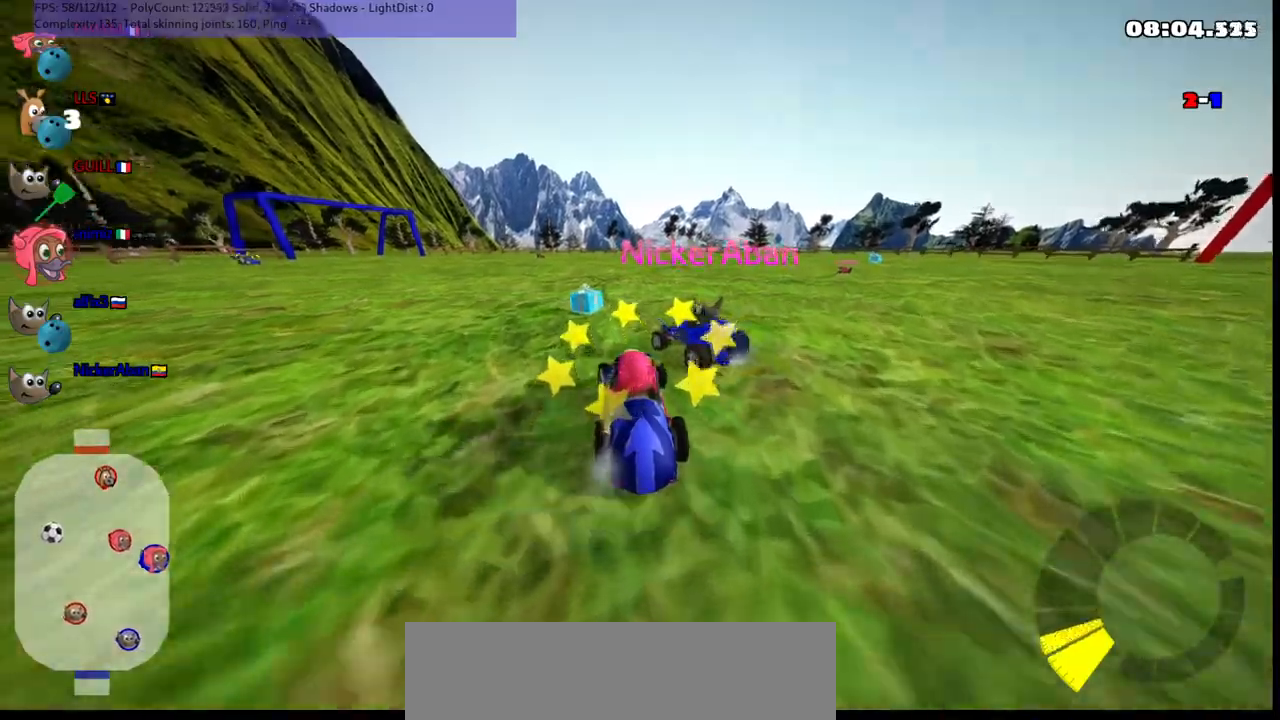
{"keys": ["up"], "events": [[233, "left", "up"], [333, "right", "down"], [433, "right", "up"]]}
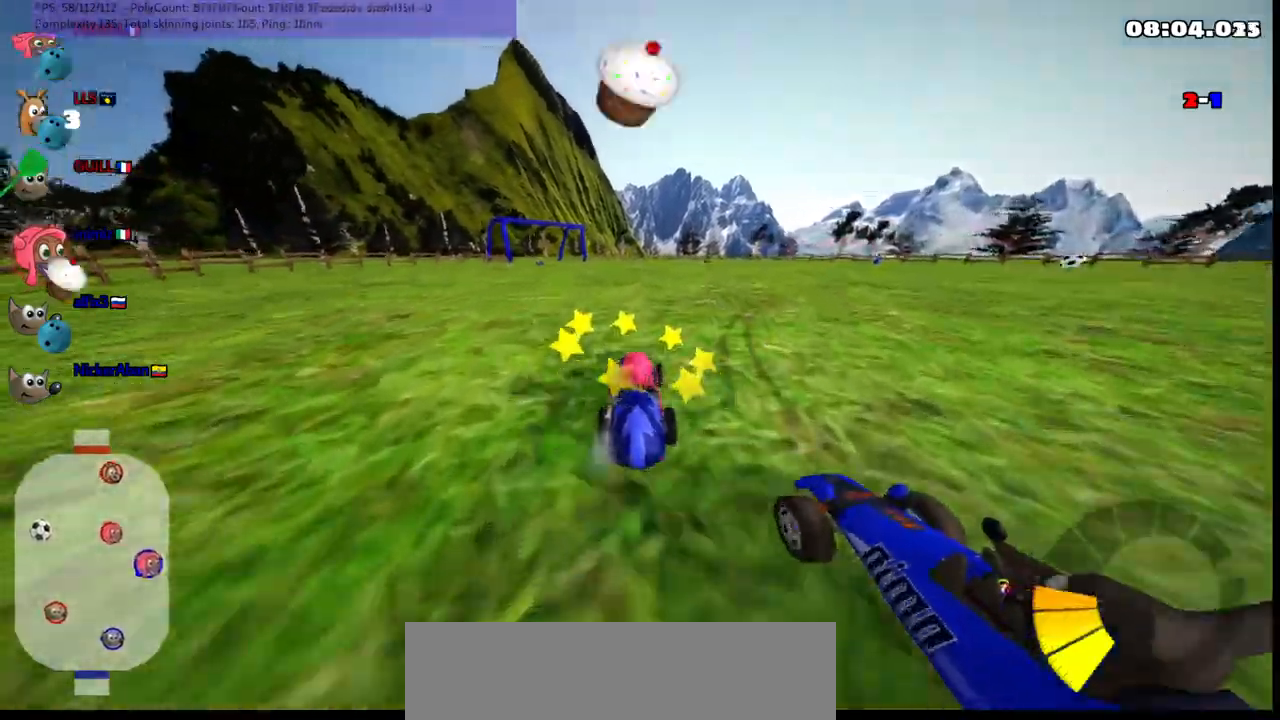
{"keys": ["left", "m", "right", "up"], "events": [[117, "left", "down"], [367, "left", "up"], [400, "right", "down"], [450, "m", "down"], [500, "left", "down"]]}
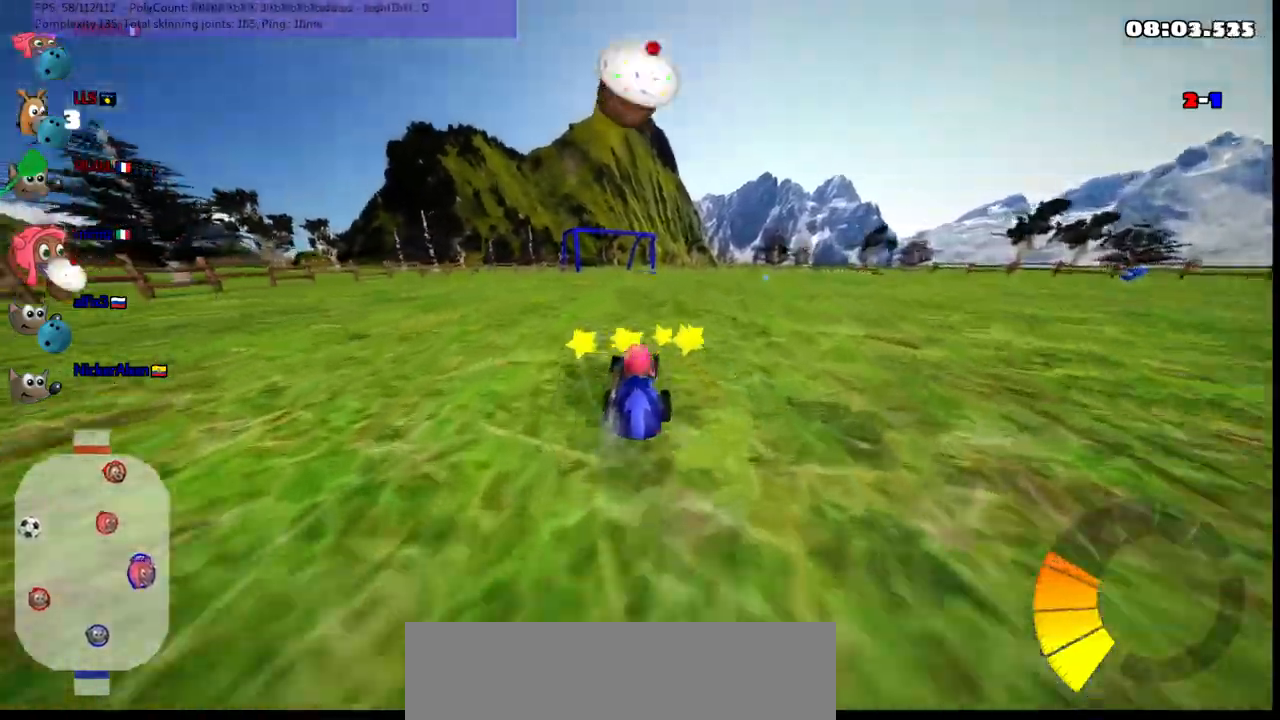
{"keys": ["left", "m", "up"], "events": [[50, "right", "up"], [233, "right", "down"], [333, "right", "up"]]}
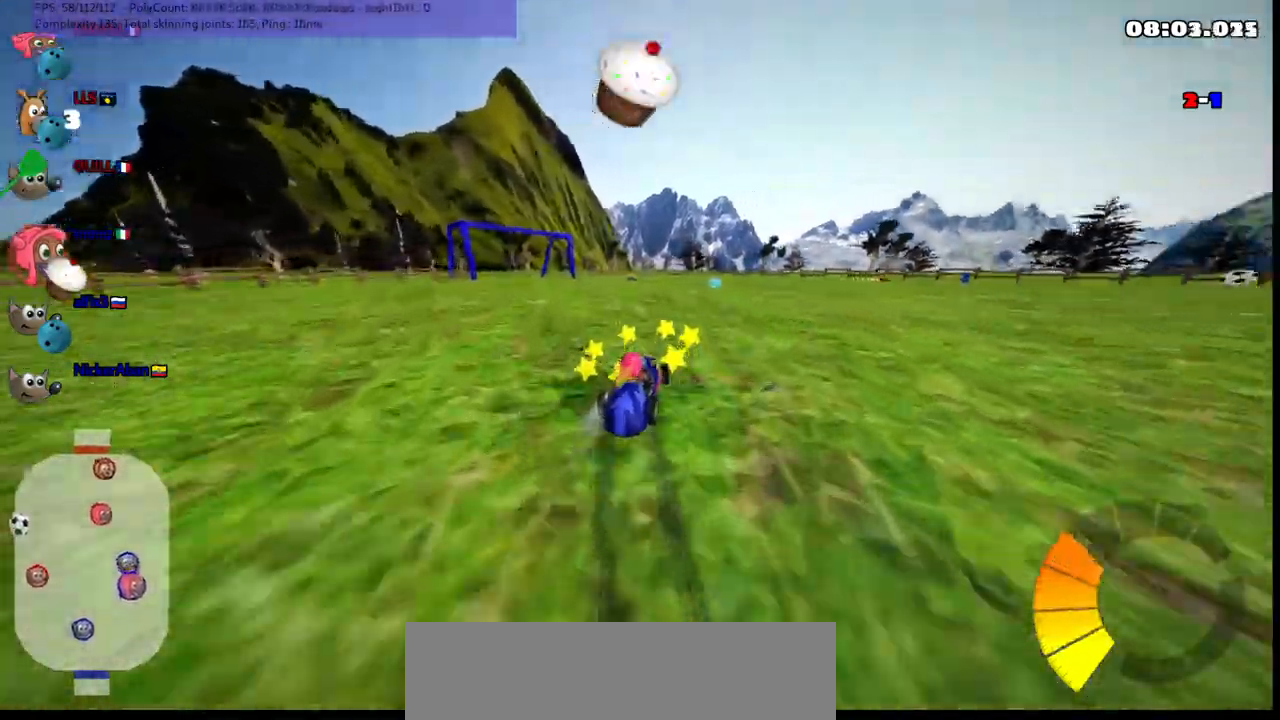
{"keys": ["up"], "events": [[450, "m", "up"], [500, "left", "up"]]}
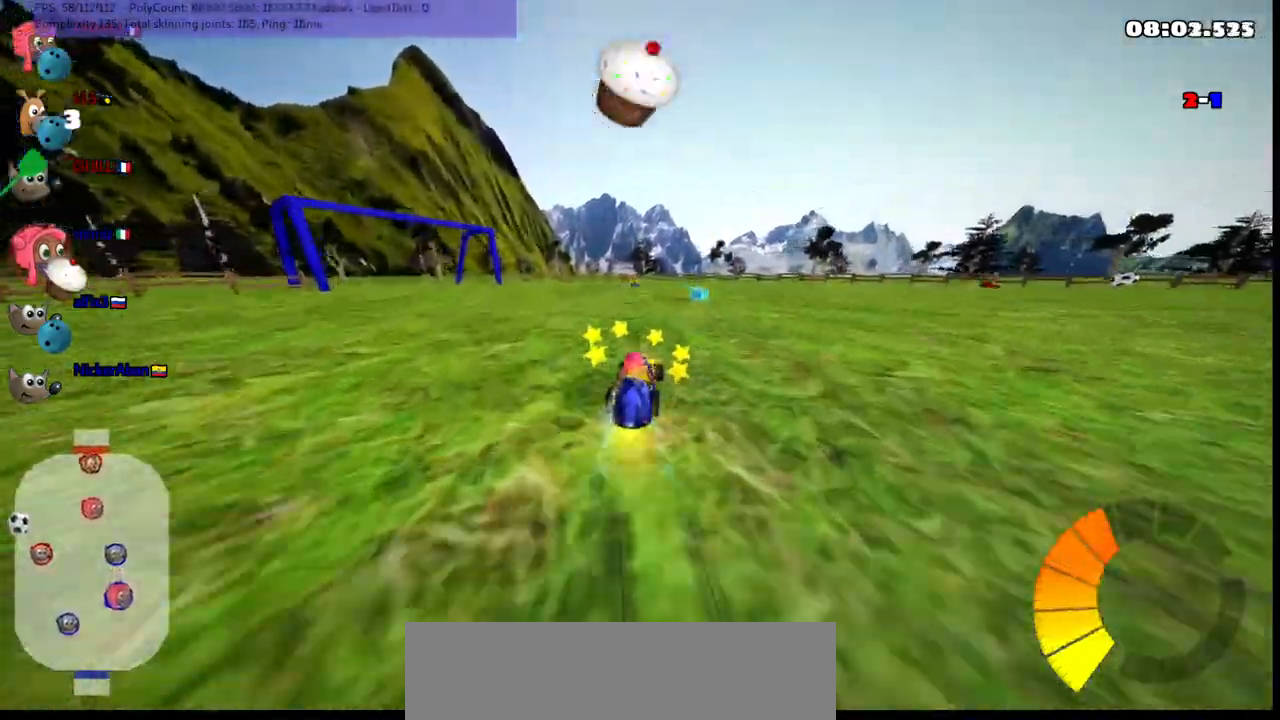
{"keys": ["up"], "events": [[133, "right", "down"], [367, "right", "up"]]}
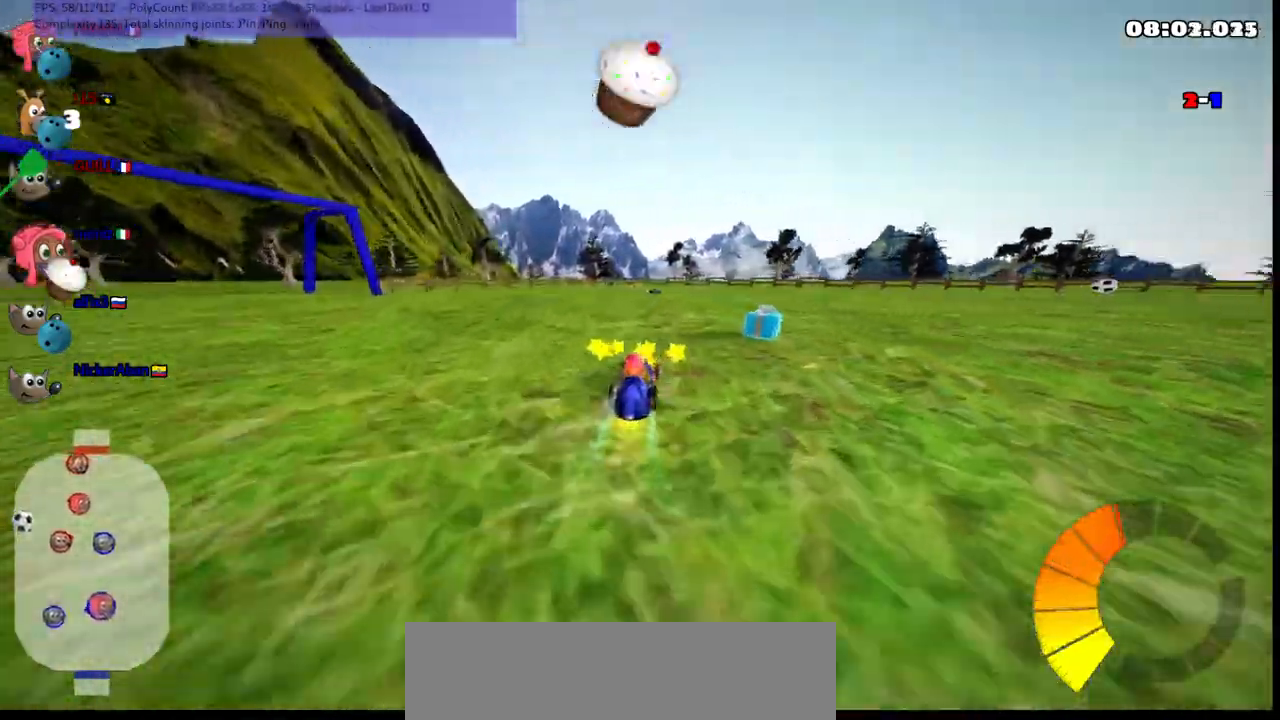
{"keys": ["left", "m", "right", "up"], "events": [[17, "right", "down"], [117, "m", "down"], [200, "left", "down"], [200, "right", "up"], [383, "right", "down"]]}
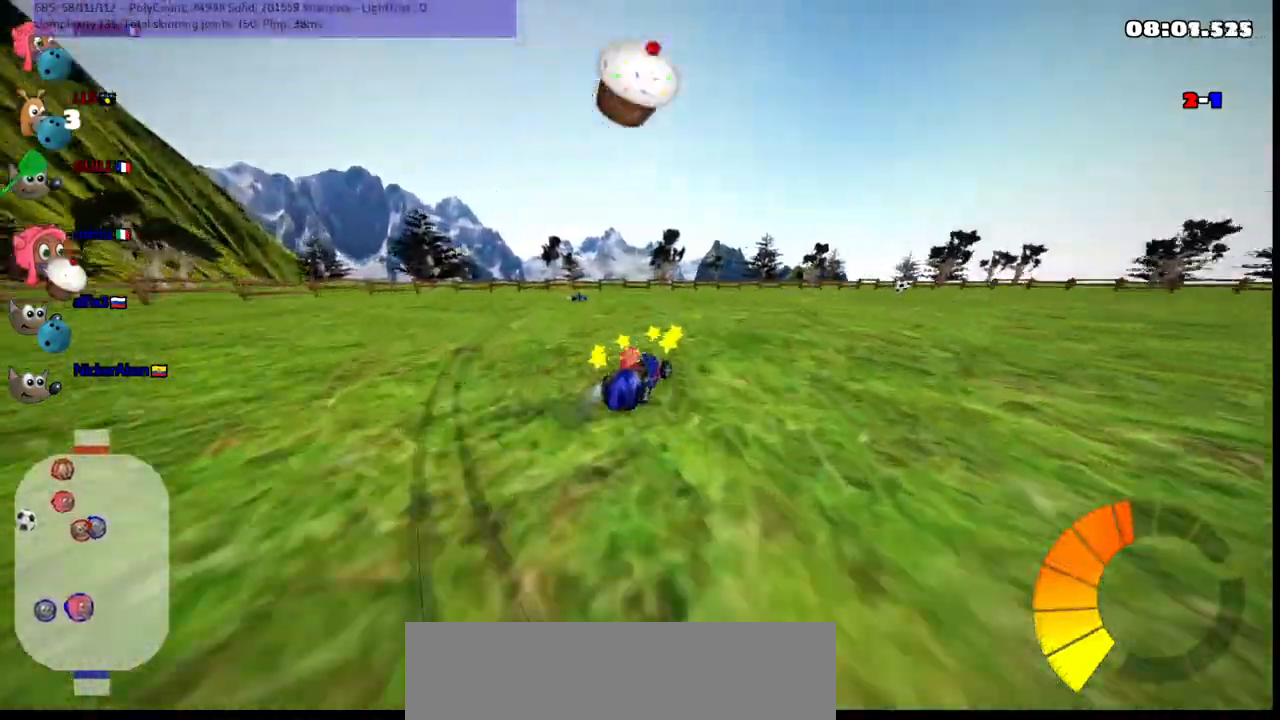
{"keys": ["m", "right", "up"], "events": [[33, "left", "up"], [183, "left", "down"], [217, "right", "up"], [367, "right", "down"], [500, "left", "up"]]}
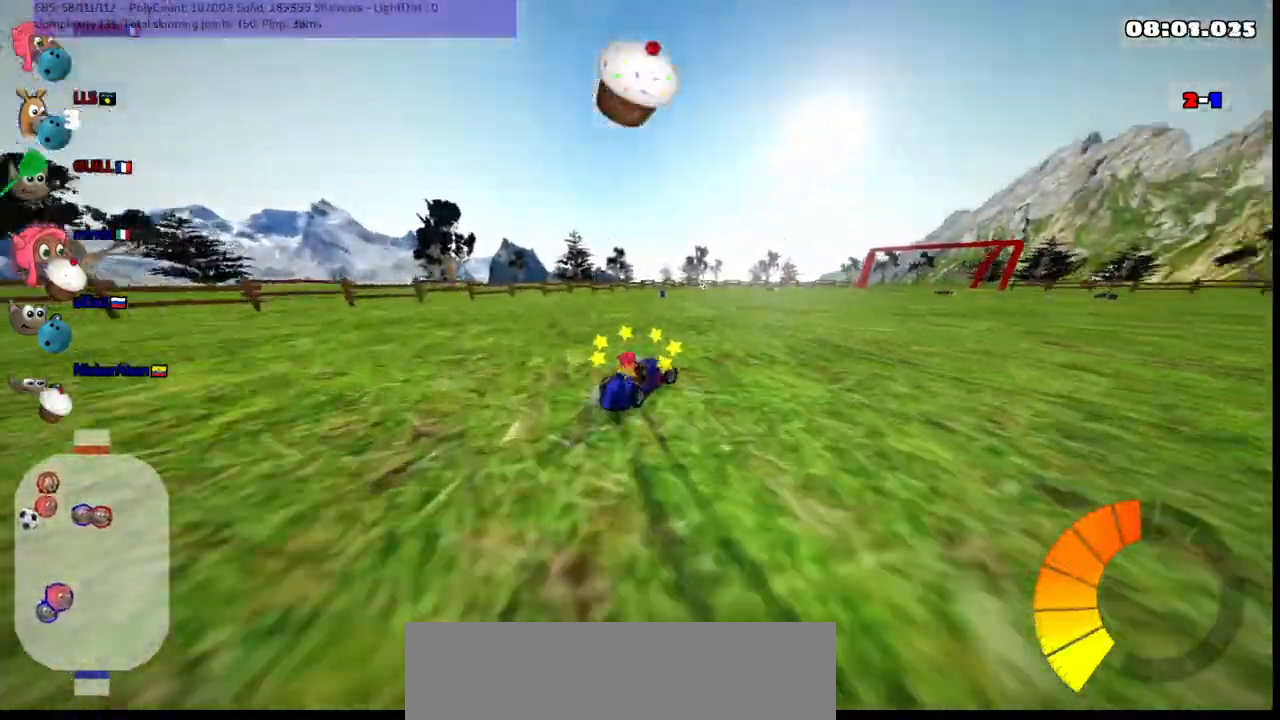
{"keys": ["left", "m", "up"], "events": [[50, "right", "up"], [150, "left", "down"], [333, "right", "down"], [433, "right", "up"]]}
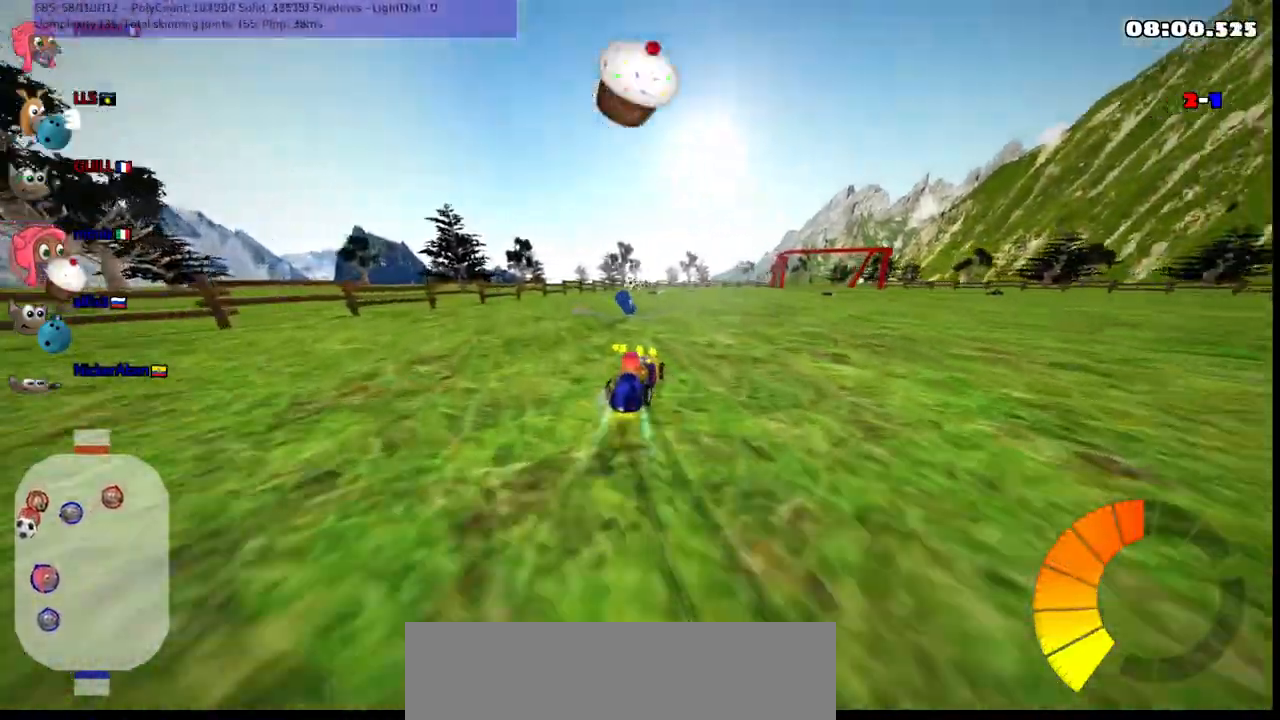
{"keys": ["right"], "events": [[167, "m", "up"], [317, "left", "up"], [317, "right", "down"], [350, "up", "up"]]}
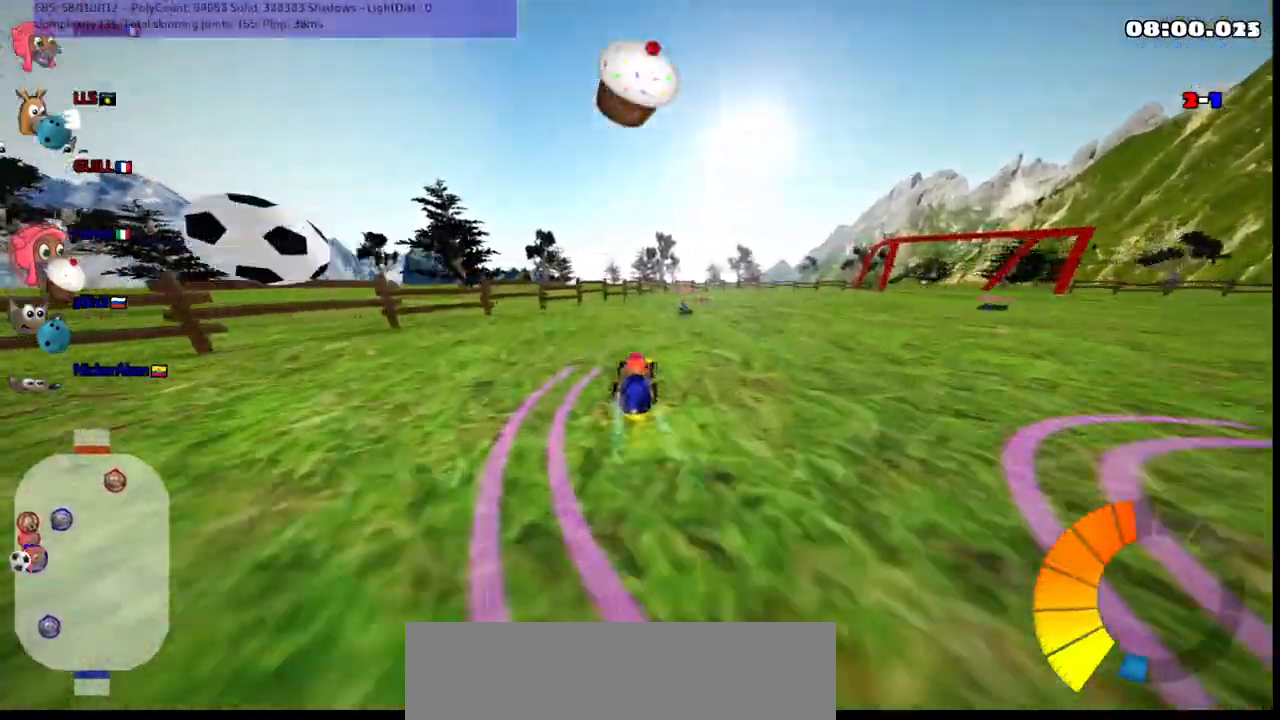
{"keys": ["m", "right", "space", "up"], "events": [[50, "up", "down"], [250, "m", "down"], [433, "space", "down"]]}
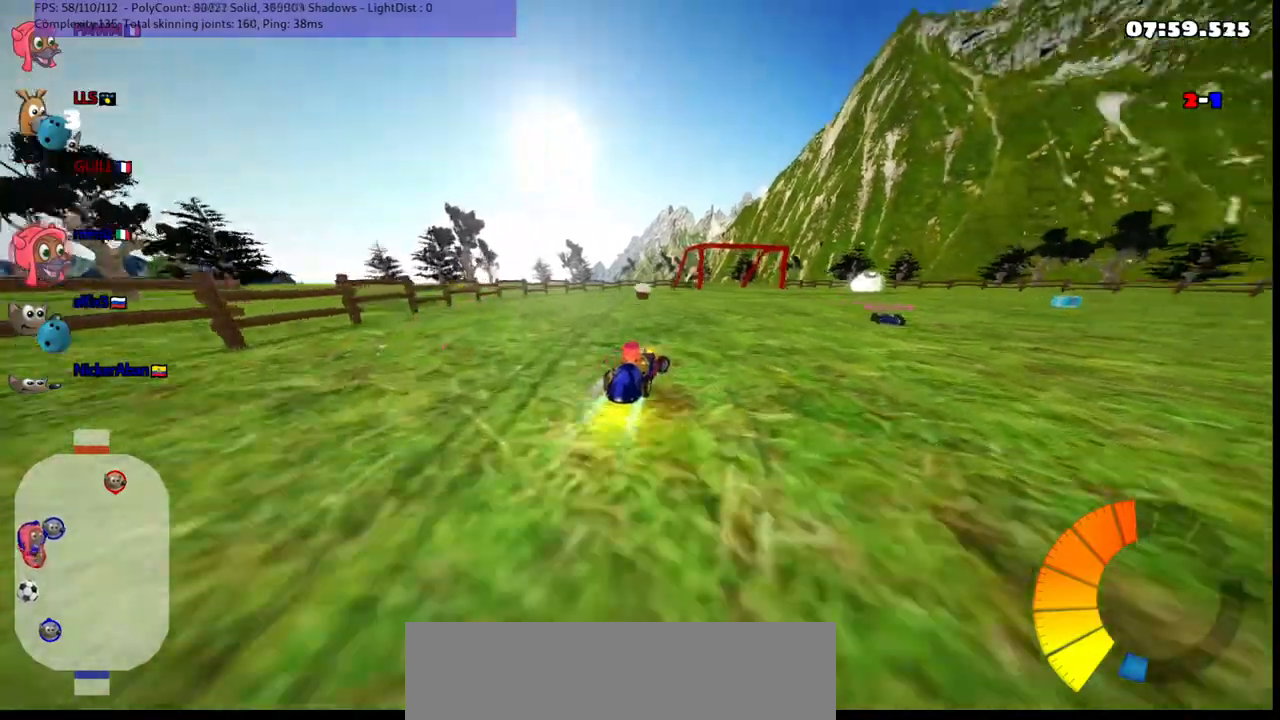
{"keys": ["up"], "events": [[117, "space", "up"], [217, "m", "up"], [500, "right", "up"]]}
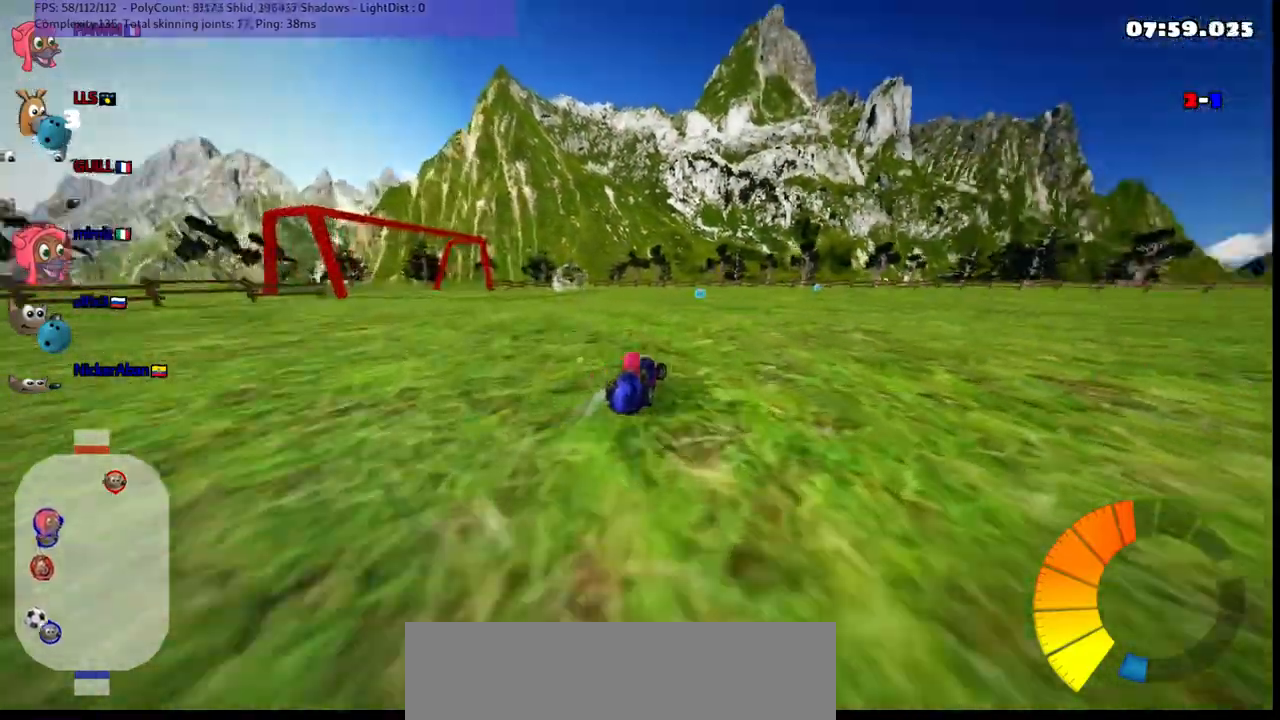
{"keys": ["m", "right", "up"], "events": [[50, "left", "down"], [100, "n", "down"], [233, "n", "up"], [333, "left", "up"], [433, "right", "down"], [467, "m", "down"]]}
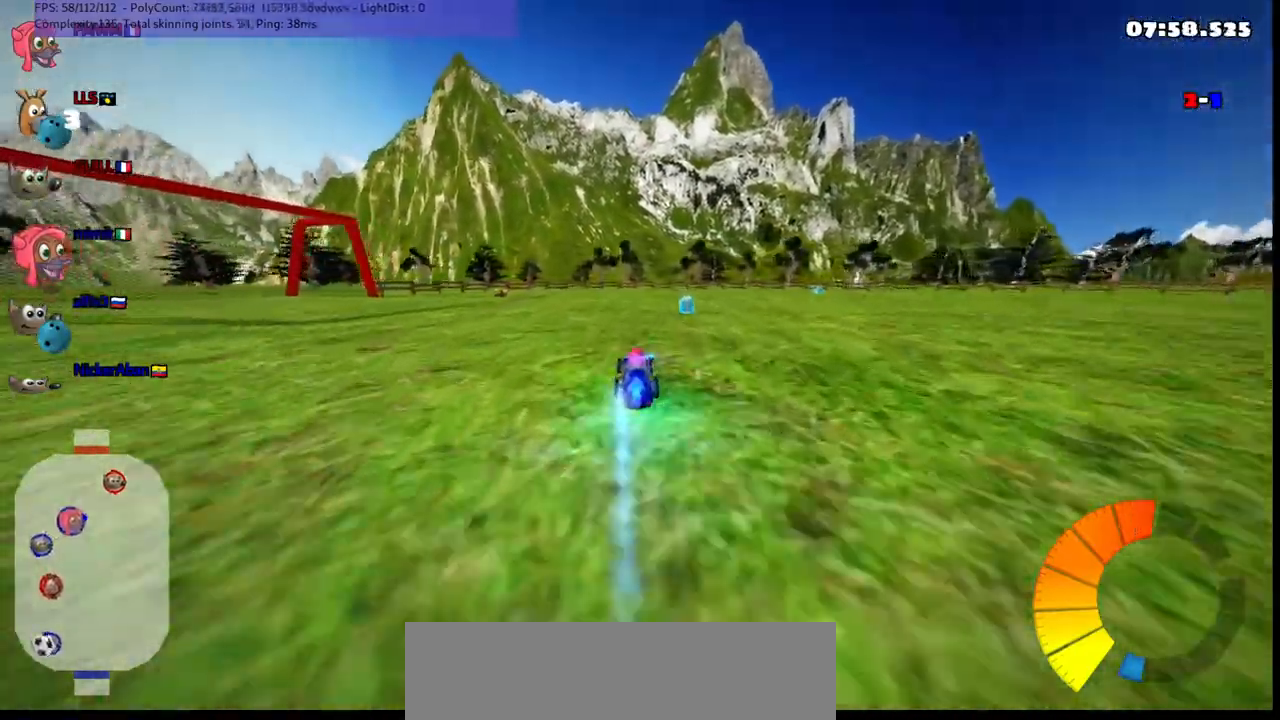
{"keys": ["m", "right", "up"], "events": [[167, "right", "up"], [267, "right", "down"]]}
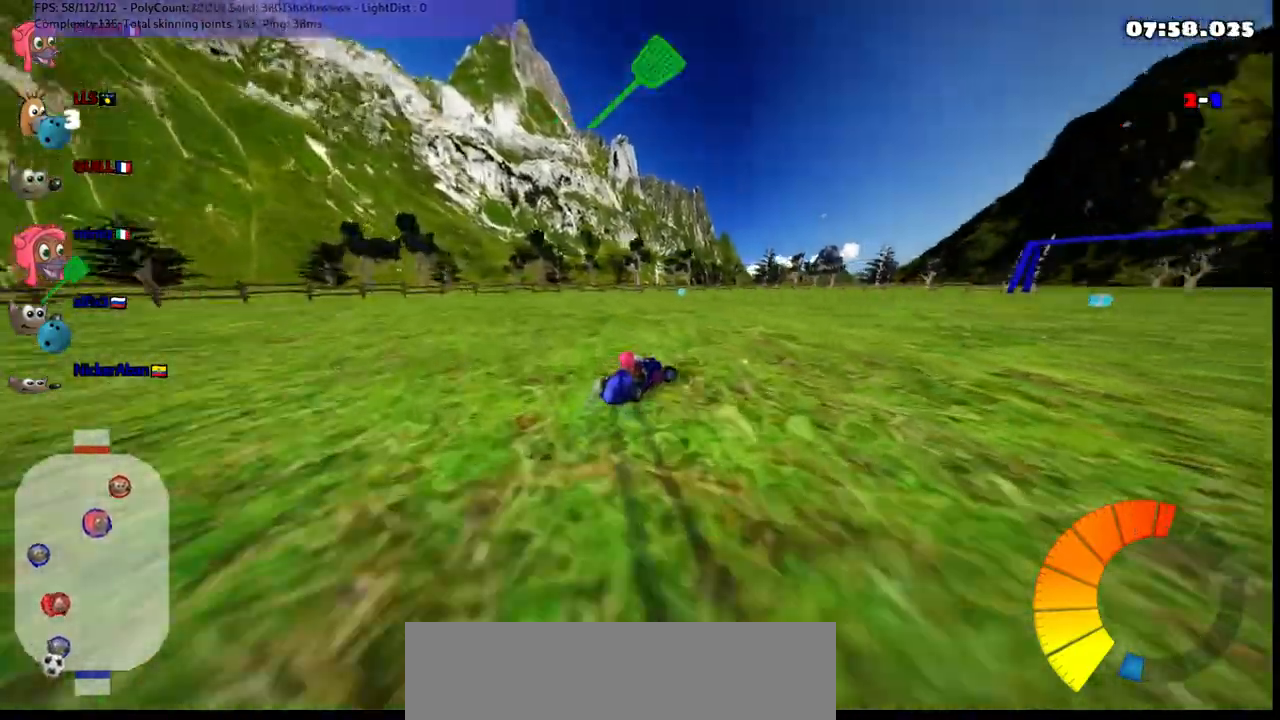
{"keys": ["m", "up"], "events": [[433, "right", "up"]]}
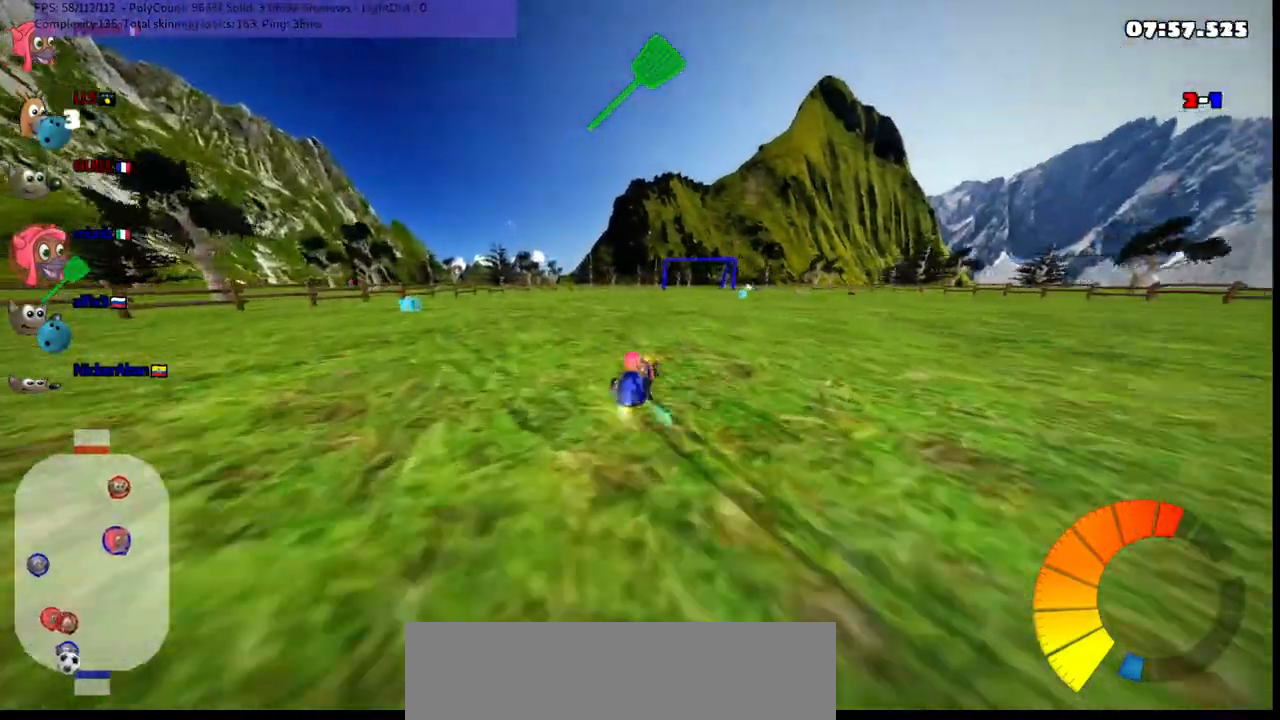
{"keys": ["right", "up"], "events": [[200, "m", "up"], [300, "right", "down"]]}
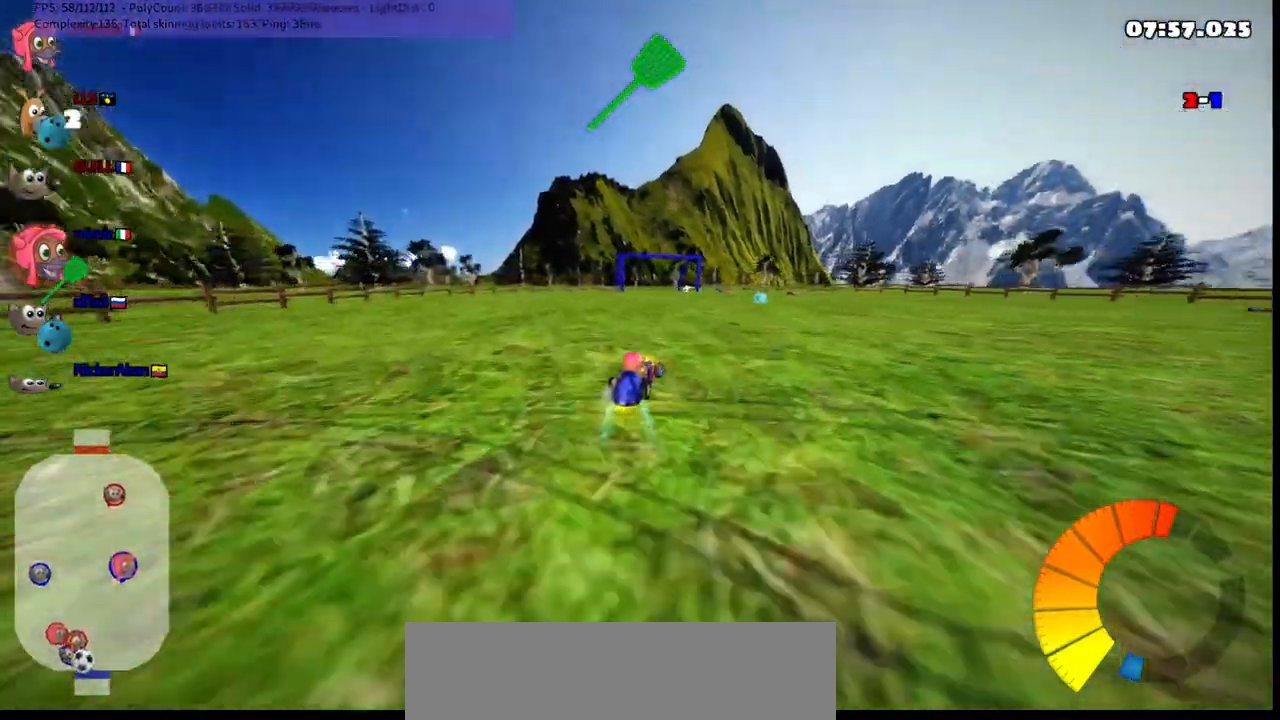
{"keys": ["space", "up"], "events": [[133, "right", "up"], [333, "right", "down"], [367, "space", "down"], [433, "right", "up"]]}